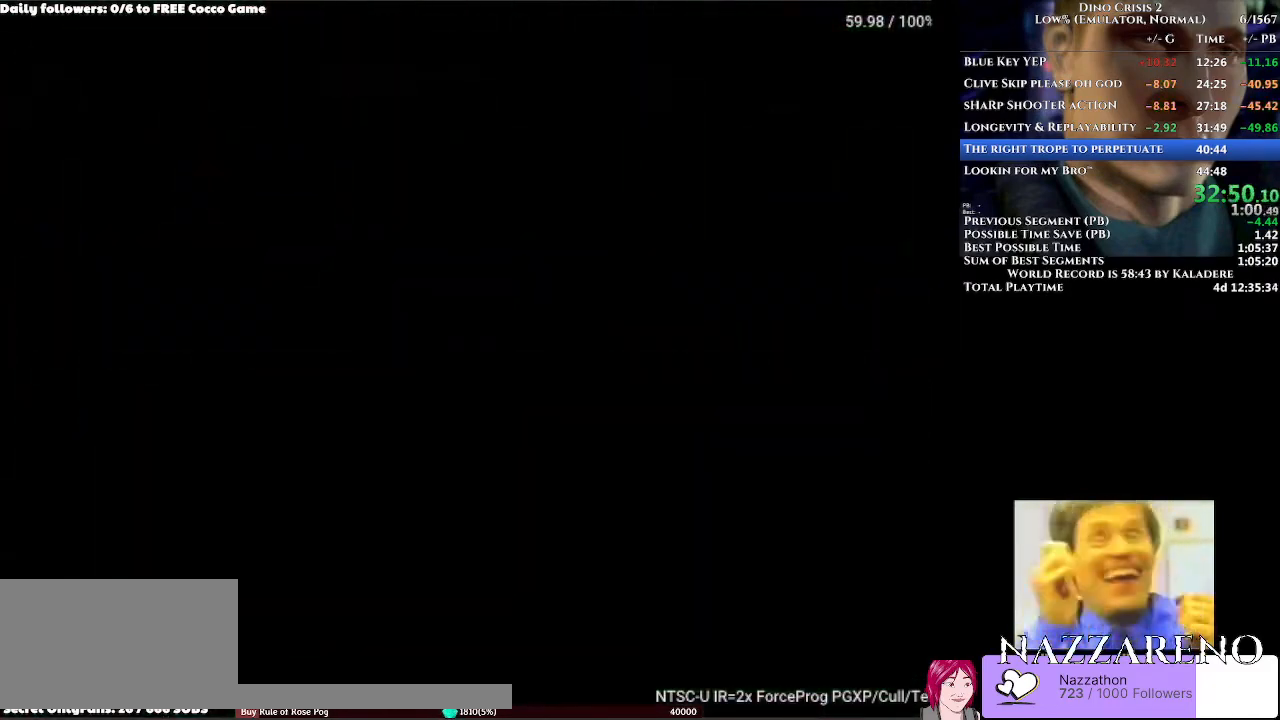
Gameplay with a controller (Xbox layout); each line is a JSON object with the inputs held at the frame after it. "events" lists button and stick changes between this image and that frame as [ms after this image, input, new state], when the widget could be followed in between. Not read: L2 L3 R2 R3.
{"buttons": ["DPAD_UP"], "left_stick": "center", "right_stick": "center", "events": []}
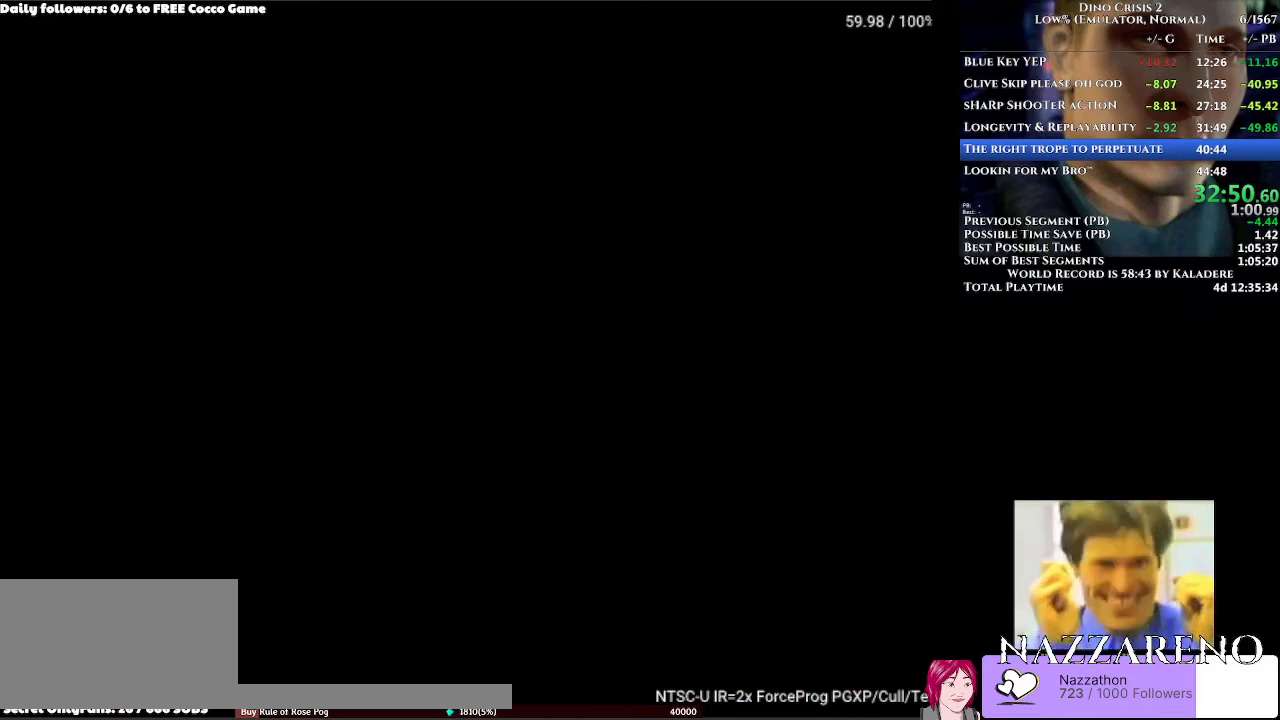
{"buttons": ["DPAD_UP"], "left_stick": "center", "right_stick": "center", "events": []}
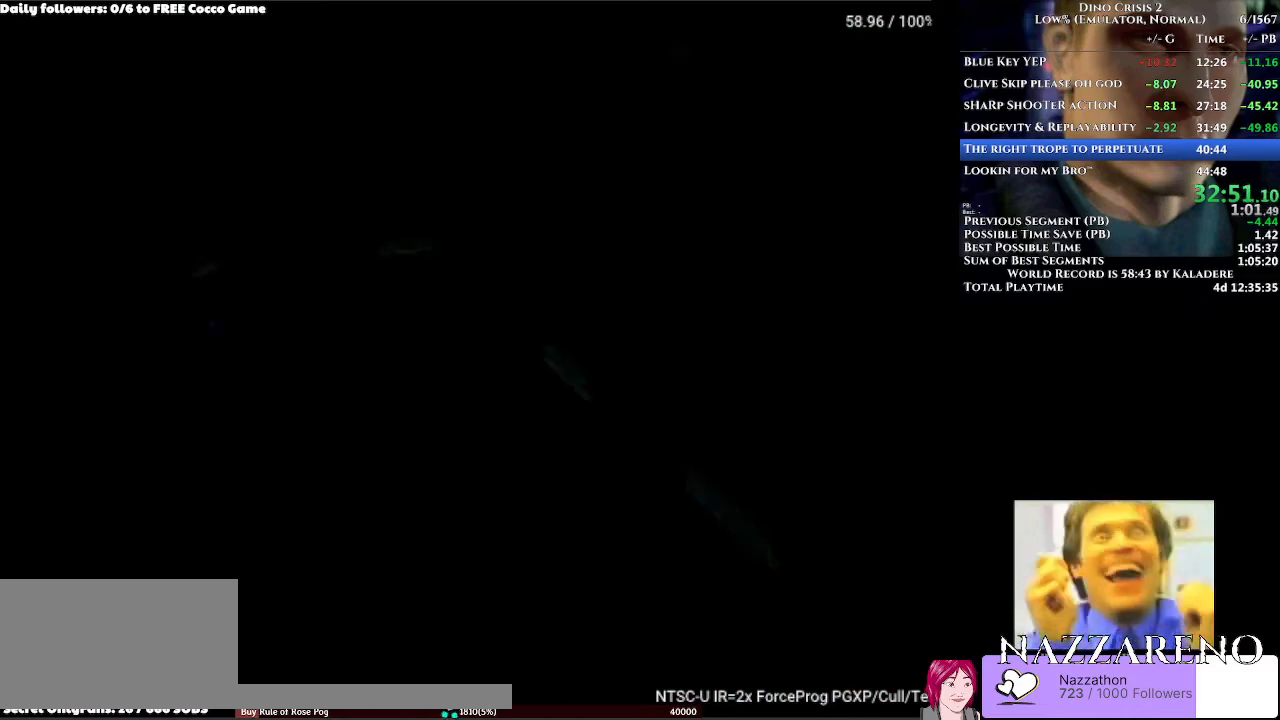
{"buttons": ["DPAD_UP"], "left_stick": "center", "right_stick": "center", "events": [[167, "DPAD_RIGHT", "down"], [367, "DPAD_RIGHT", "up"]]}
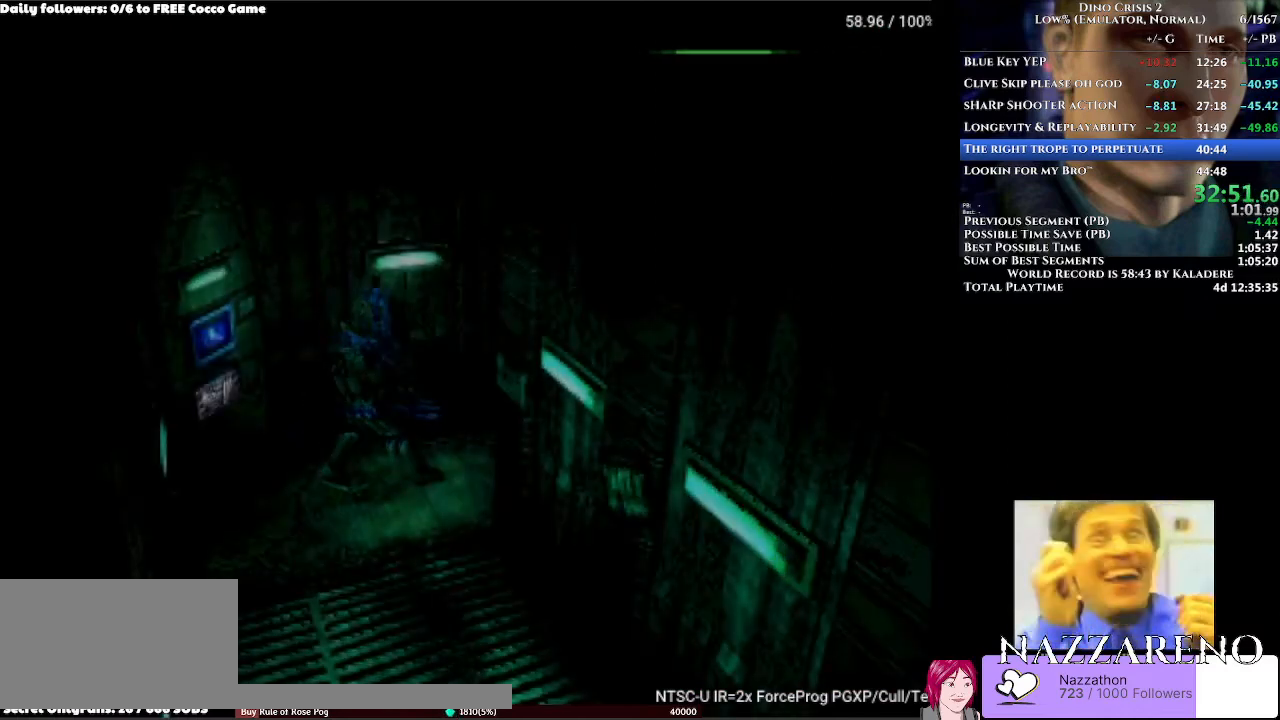
{"buttons": ["DPAD_UP"], "left_stick": "center", "right_stick": "center", "events": [[267, "DPAD_LEFT", "down"], [467, "DPAD_LEFT", "up"]]}
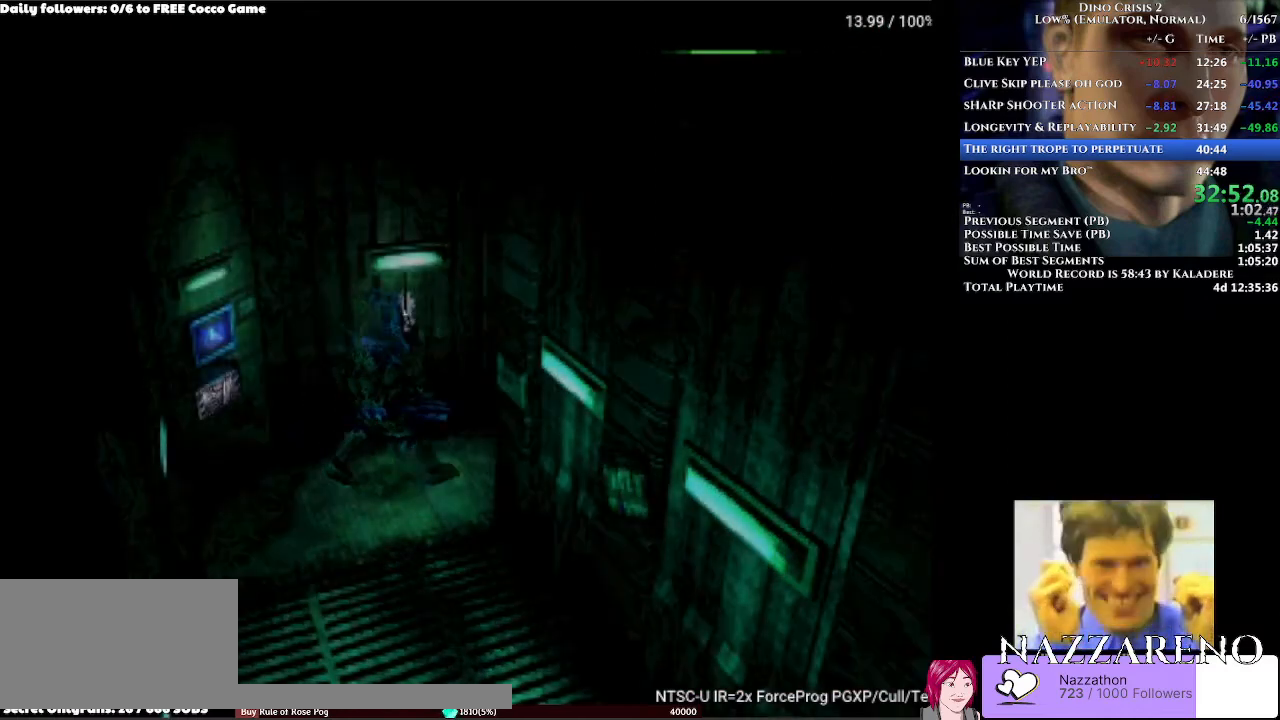
{"buttons": ["DPAD_UP"], "left_stick": "center", "right_stick": "center", "events": [[300, "DPAD_LEFT", "down"], [433, "DPAD_LEFT", "up"]]}
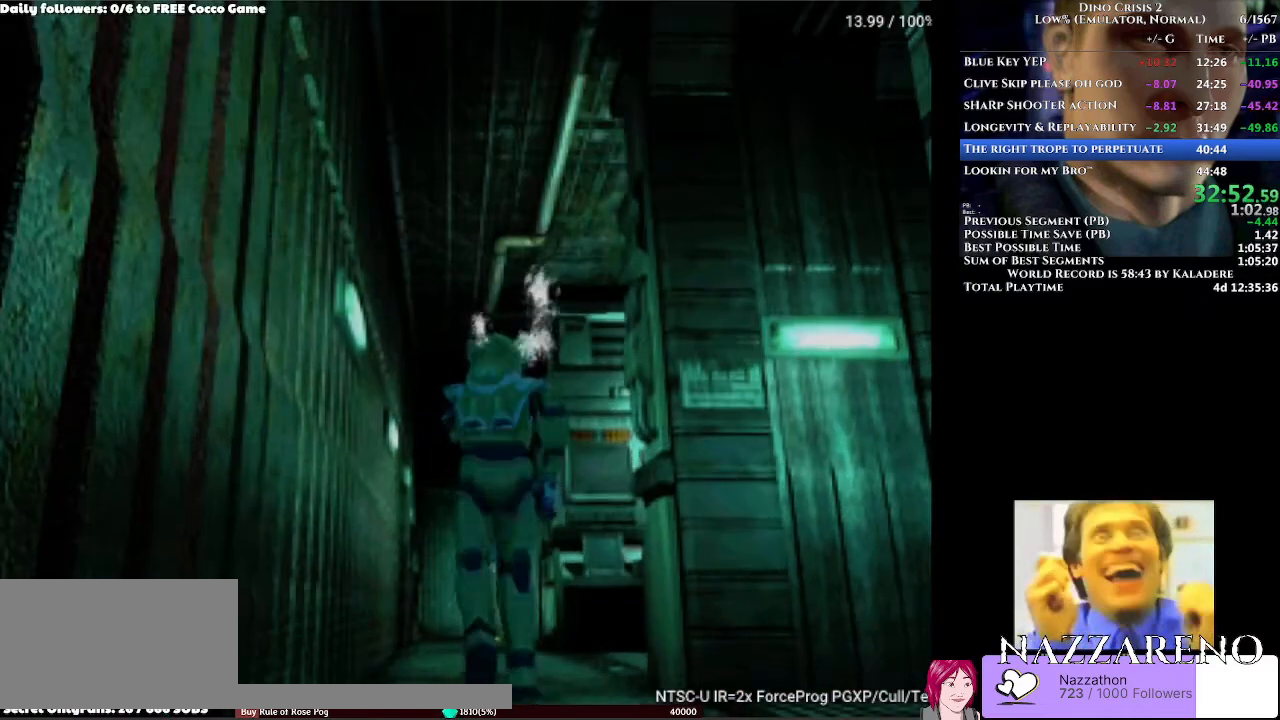
{"buttons": ["DPAD_UP"], "left_stick": "center", "right_stick": "center", "events": [[200, "DPAD_RIGHT", "down"], [400, "DPAD_RIGHT", "up"]]}